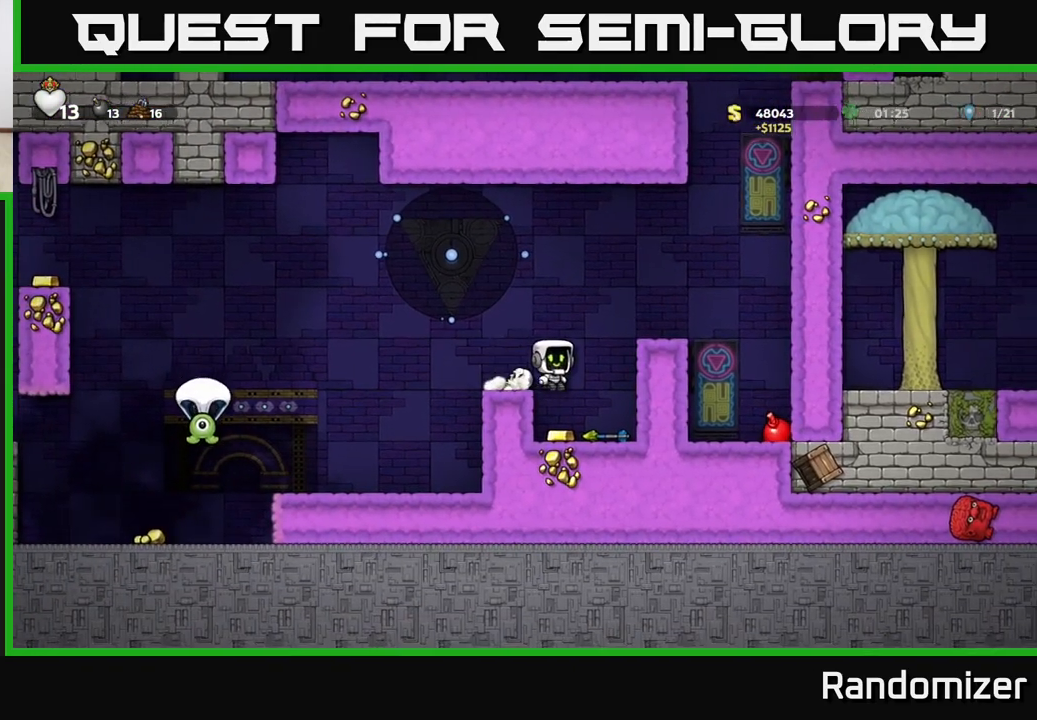
Gameplay with a controller (Xbox layout); each line is a JSON object with the inputs held at the frame after it. "events" lists button and stick changes between this image and that frame as [ms after this image, input, new state], when the widget could be followed in between.
{"buttons": [], "left_stick": "right", "right_stick": "center", "events": [[400, "left_stick", "right"]]}
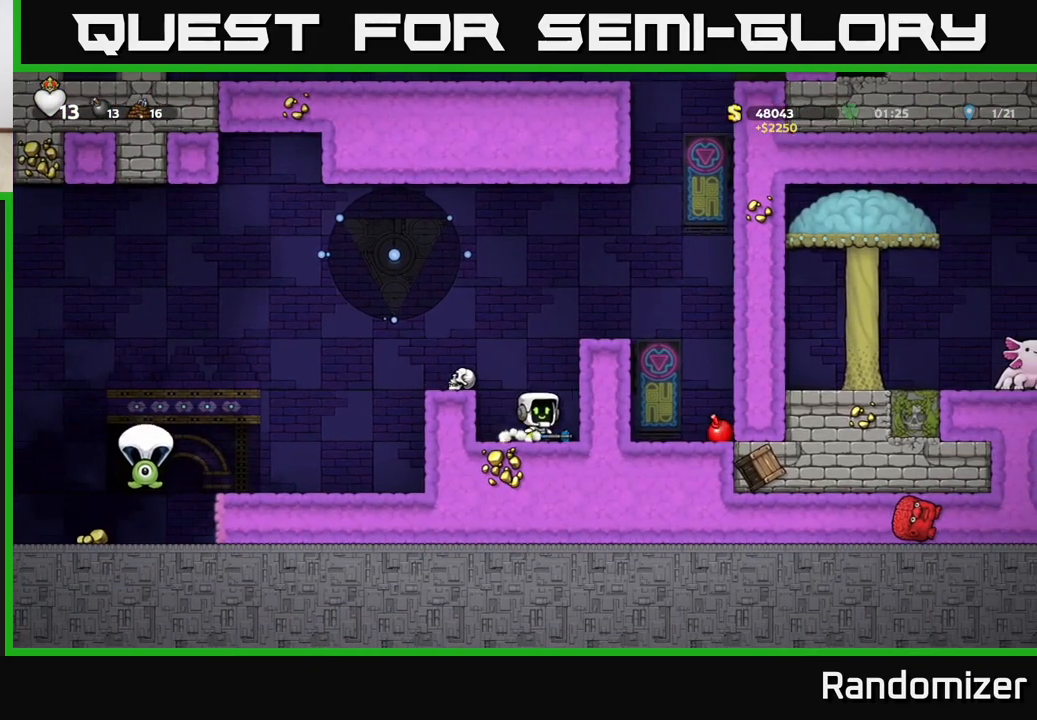
{"buttons": ["A"], "left_stick": "down-left", "right_stick": "center", "events": [[33, "left_stick", "down"], [83, "X", "down"], [183, "X", "up"], [183, "left_stick", "left"], [200, "A", "down"], [483, "left_stick", "down-left"]]}
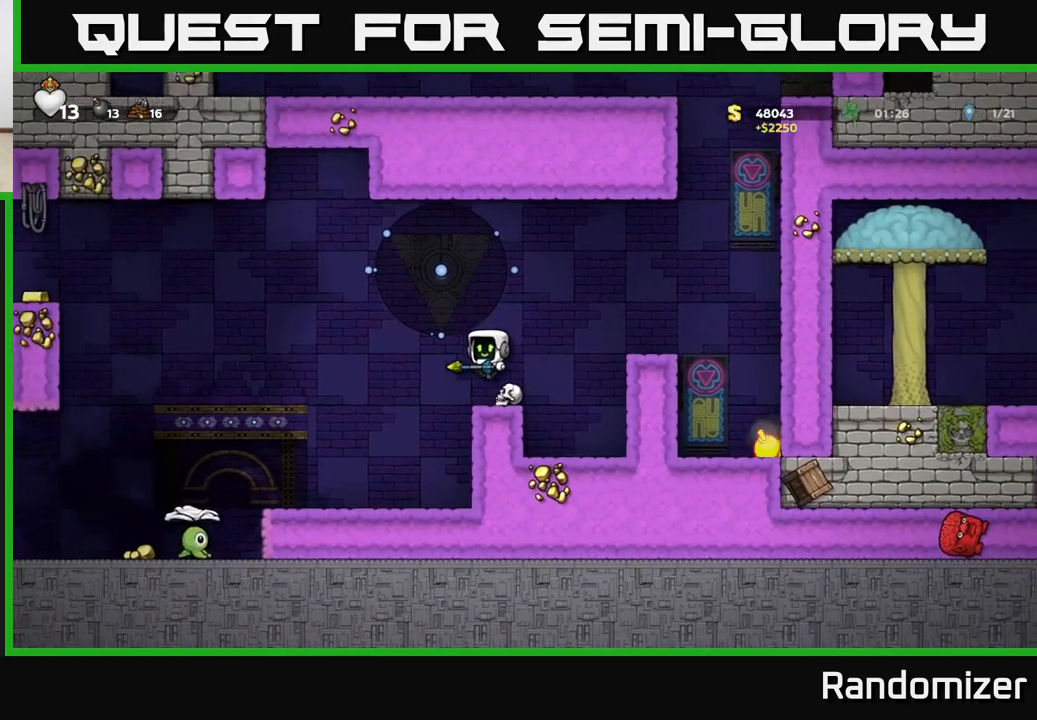
{"buttons": [], "left_stick": "center", "right_stick": "center", "events": [[83, "X", "down"], [100, "A", "up"], [100, "left_stick", "down"], [133, "X", "up"], [233, "left_stick", "center"]]}
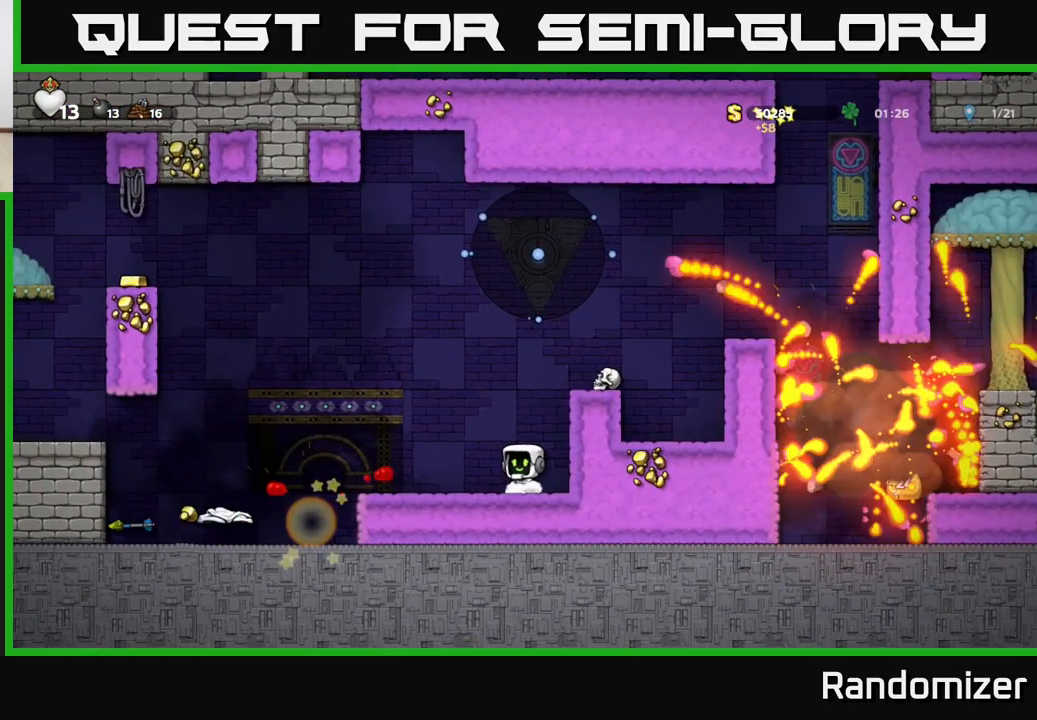
{"buttons": ["A"], "left_stick": "right", "right_stick": "center", "events": [[100, "A", "down"], [167, "left_stick", "right"], [283, "A", "up"], [417, "A", "down"]]}
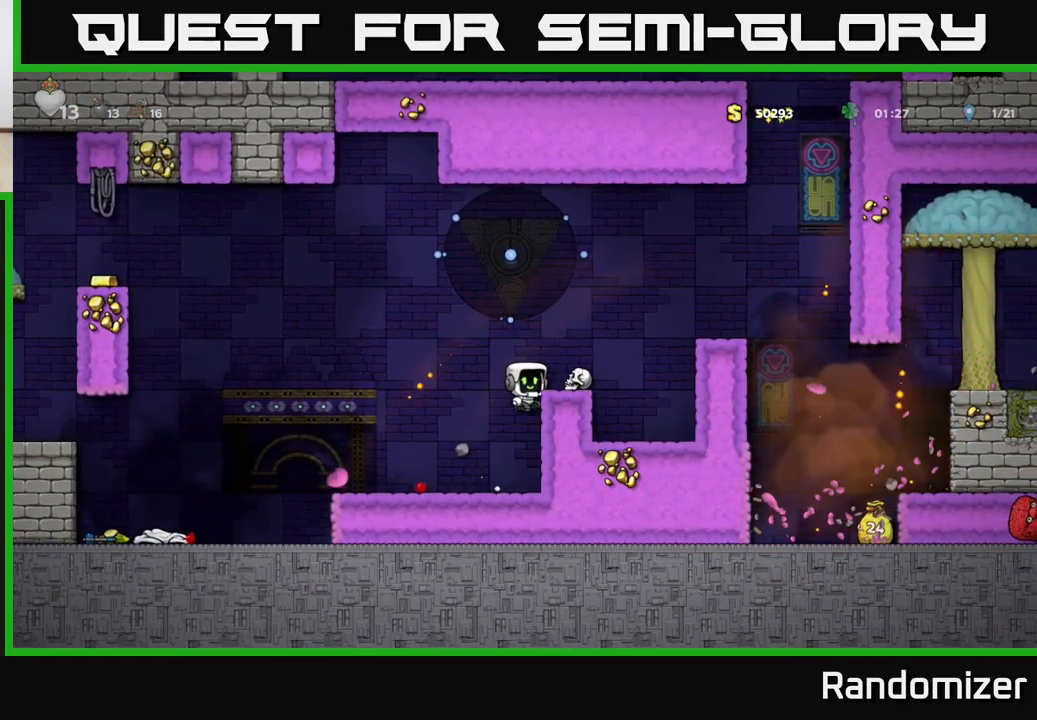
{"buttons": ["A"], "left_stick": "right", "right_stick": "center", "events": [[83, "A", "up"], [167, "left_stick", "left"], [350, "left_stick", "right"], [417, "A", "down"]]}
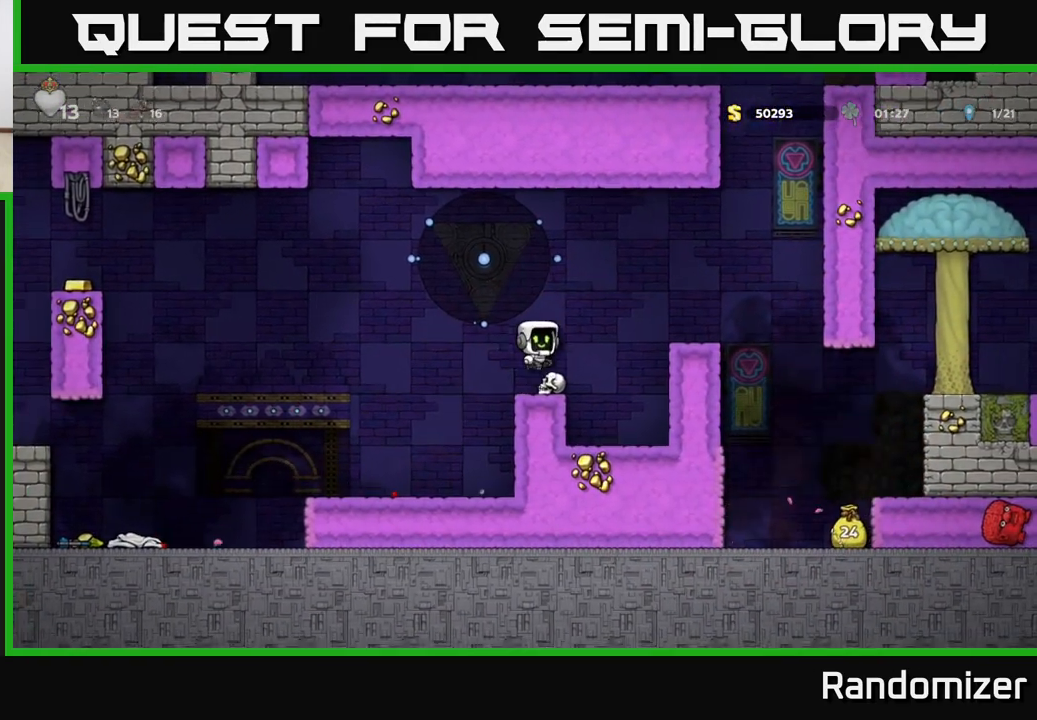
{"buttons": [], "left_stick": "right", "right_stick": "center", "events": [[300, "A", "up"], [300, "left_stick", "left"], [400, "left_stick", "center"], [467, "left_stick", "right"]]}
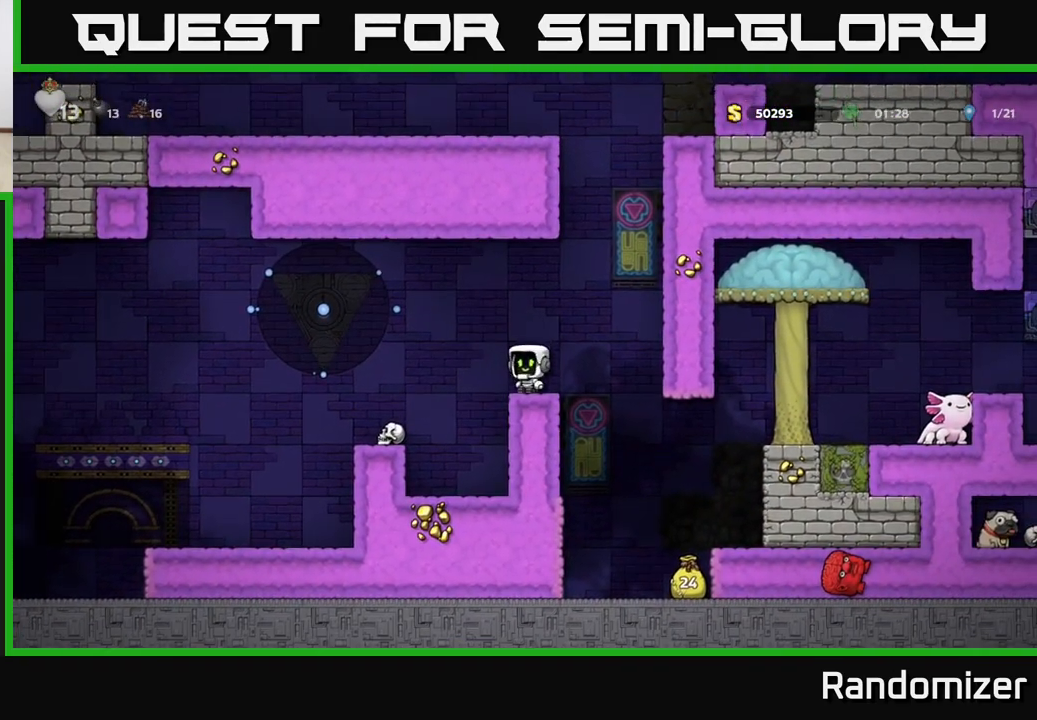
{"buttons": [], "left_stick": "up", "right_stick": "center", "events": [[200, "left_stick", "center"], [350, "left_stick", "left"], [500, "left_stick", "up"]]}
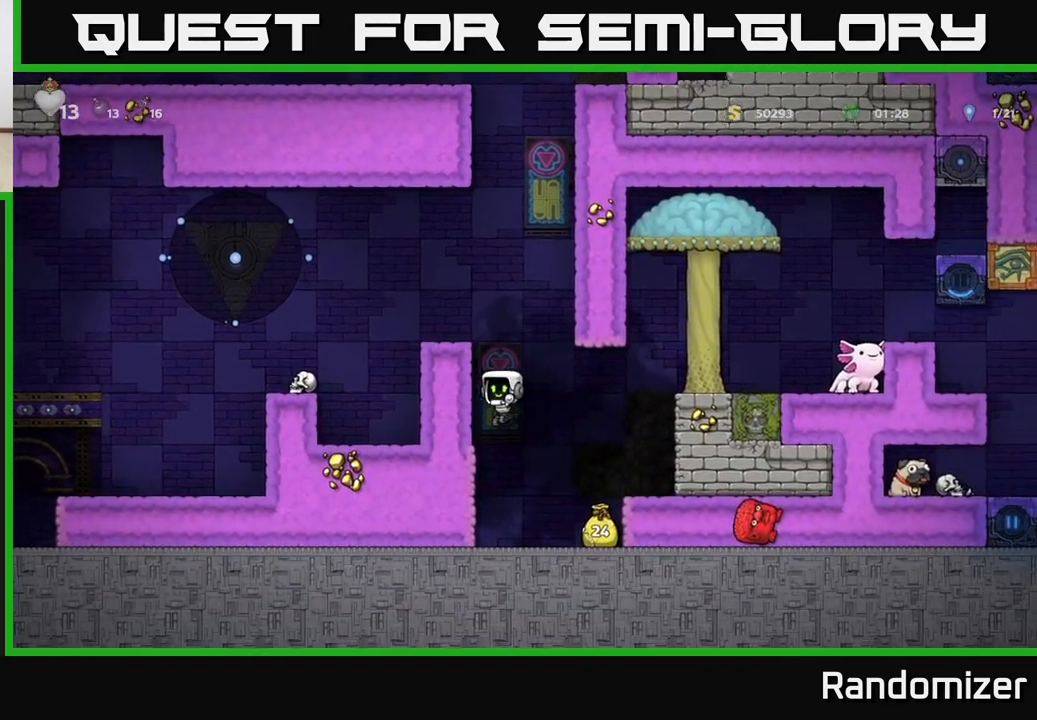
{"buttons": [], "left_stick": "right", "right_stick": "center", "events": [[200, "left_stick", "down-right"], [300, "left_stick", "right"]]}
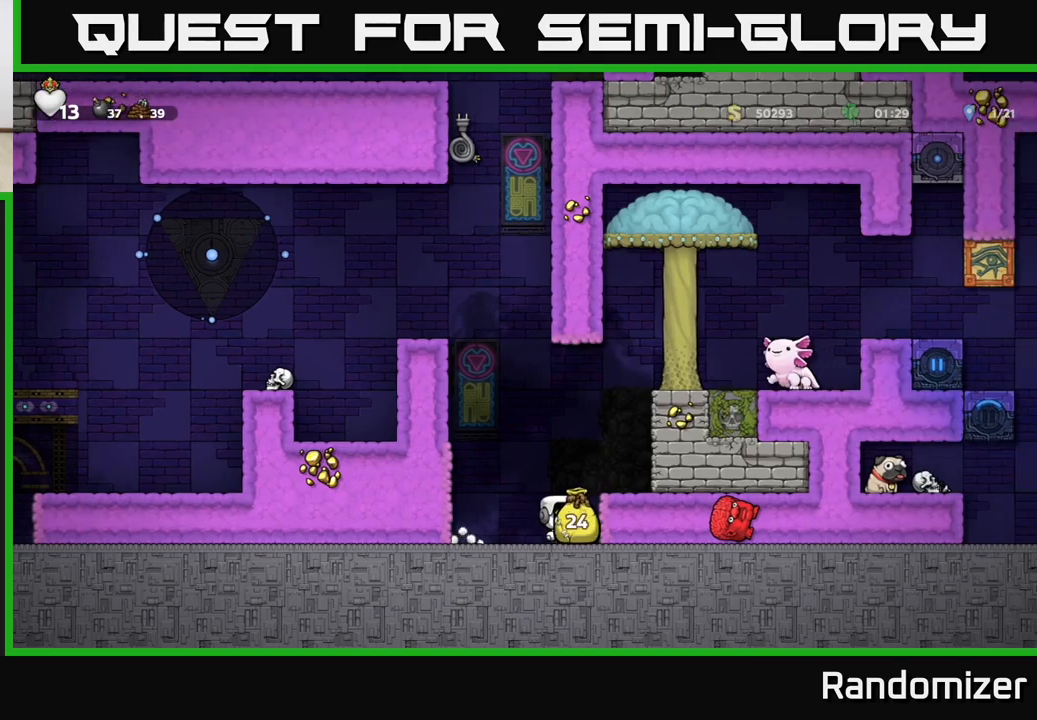
{"buttons": ["A"], "left_stick": "up", "right_stick": "center", "events": [[50, "left_stick", "center"], [250, "left_stick", "left"], [417, "A", "down"], [500, "left_stick", "up"]]}
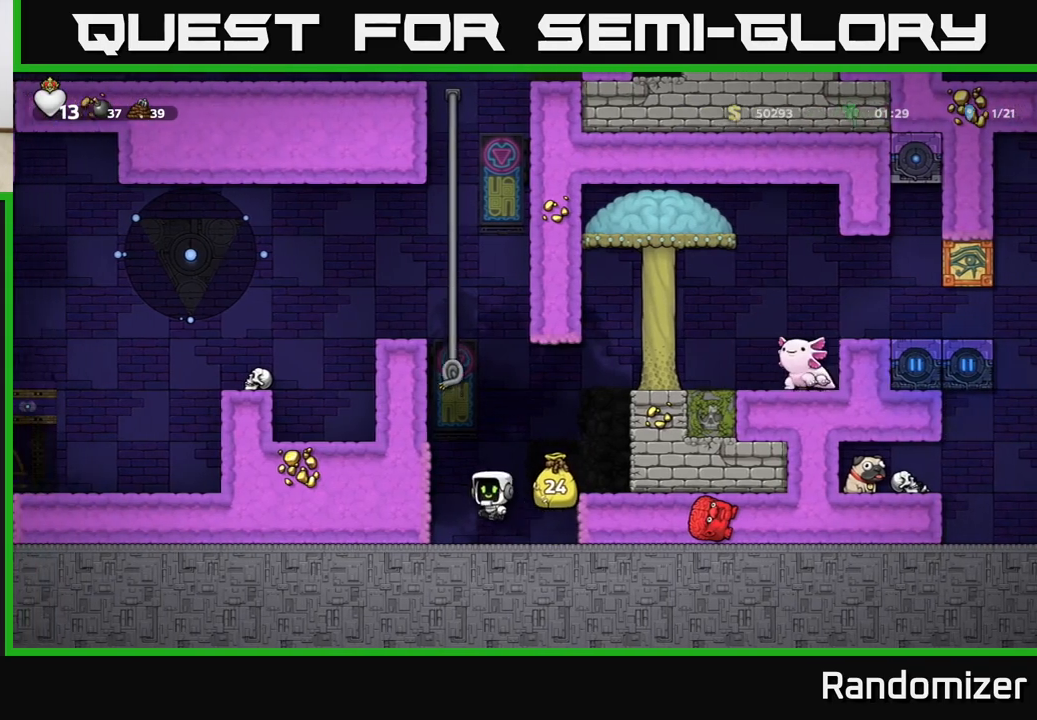
{"buttons": [], "left_stick": "up", "right_stick": "center", "events": [[133, "A", "up"]]}
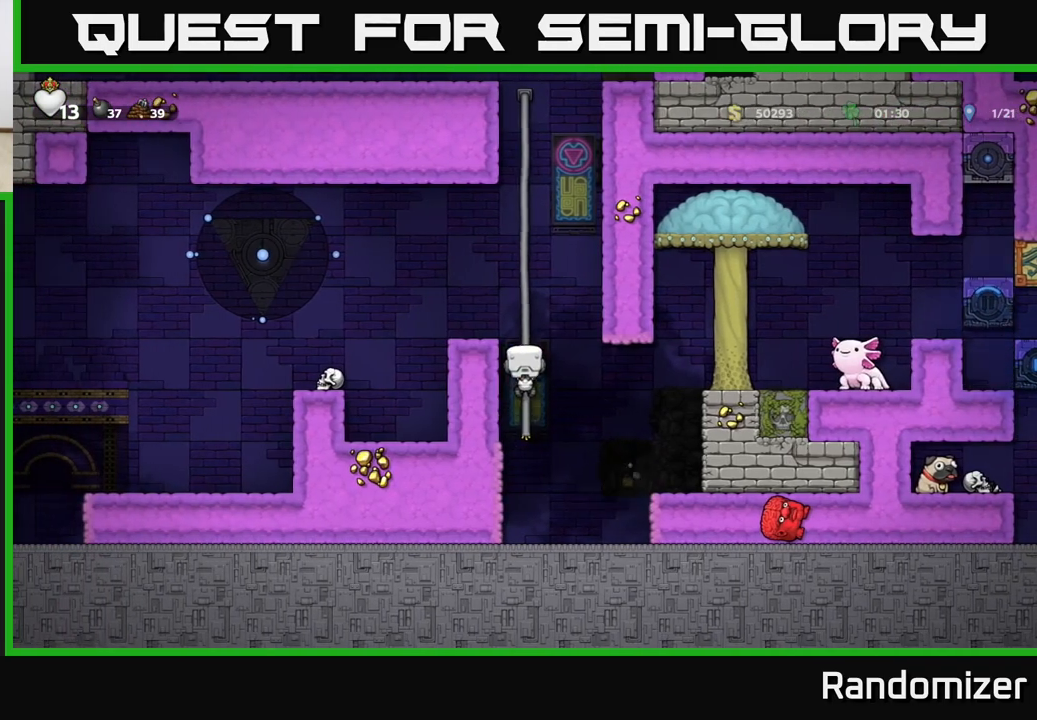
{"buttons": [], "left_stick": "center", "right_stick": "center", "events": [[67, "left_stick", "center"], [217, "A", "down"], [250, "left_stick", "left"], [317, "A", "up"], [450, "left_stick", "center"]]}
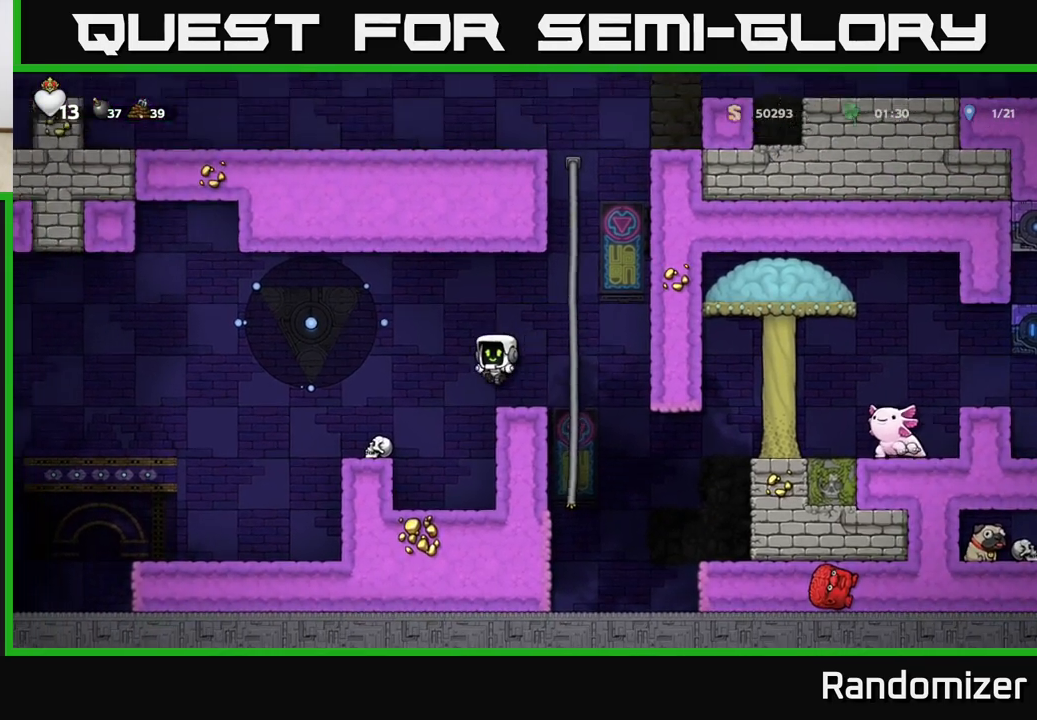
{"buttons": [], "left_stick": "right", "right_stick": "center", "events": [[50, "left_stick", "right"], [383, "left_stick", "center"], [500, "left_stick", "right"]]}
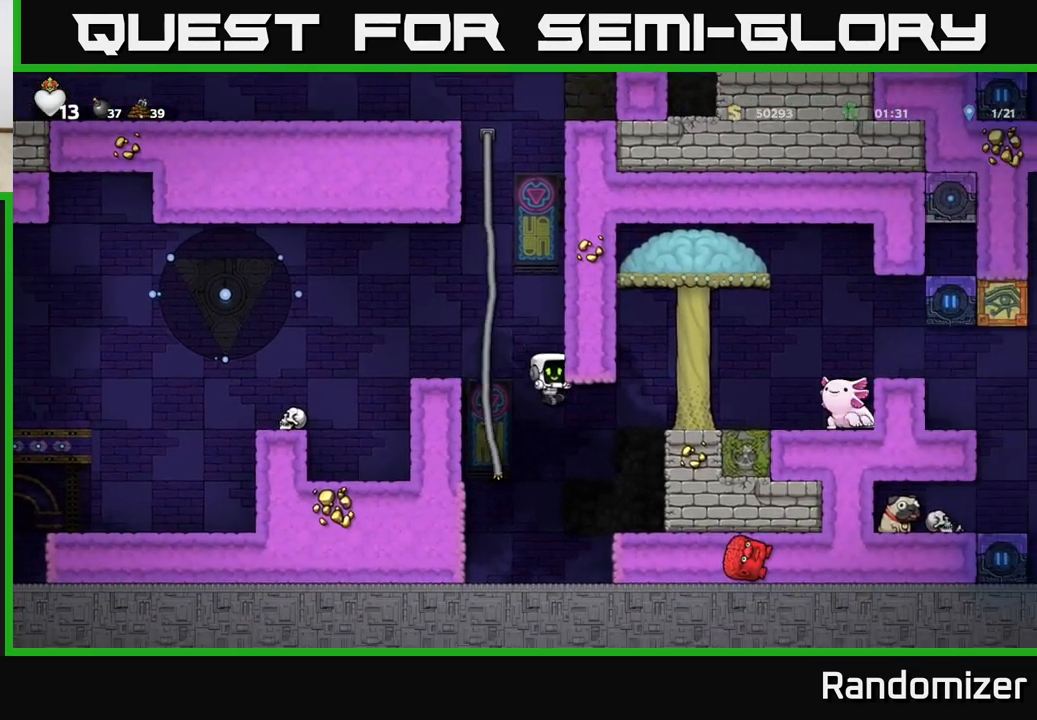
{"buttons": [], "left_stick": "center", "right_stick": "center", "events": [[400, "left_stick", "center"]]}
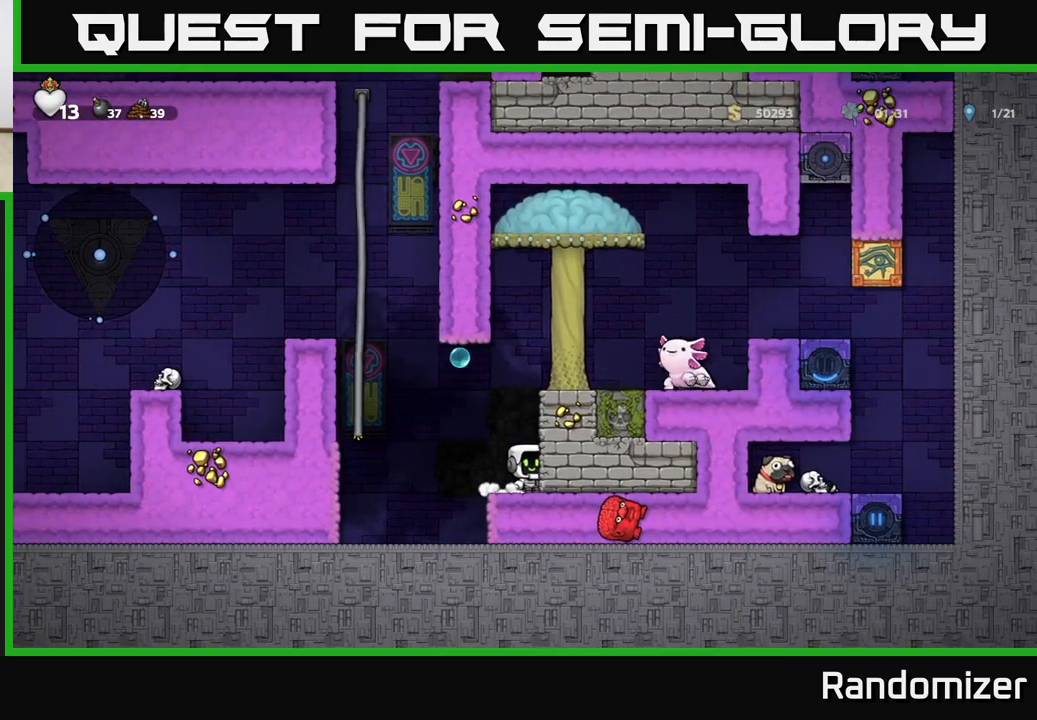
{"buttons": [], "left_stick": "center", "right_stick": "center", "events": [[117, "A", "down"], [250, "A", "up"], [283, "left_stick", "right"], [383, "left_stick", "center"]]}
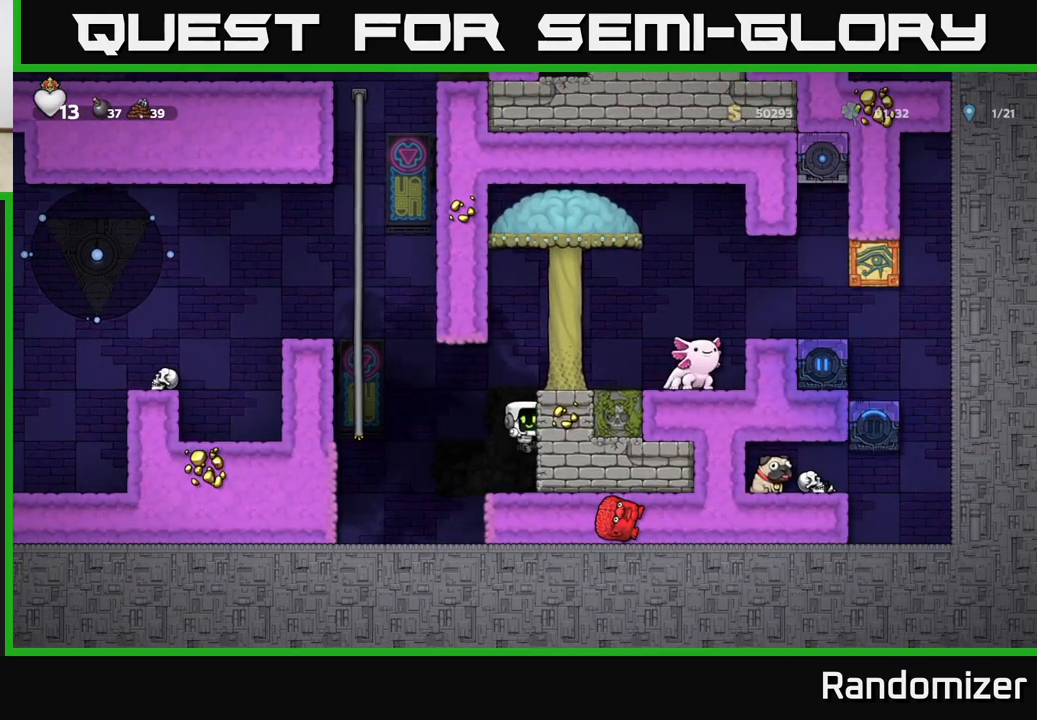
{"buttons": ["A"], "left_stick": "center", "right_stick": "center", "events": [[450, "A", "down"]]}
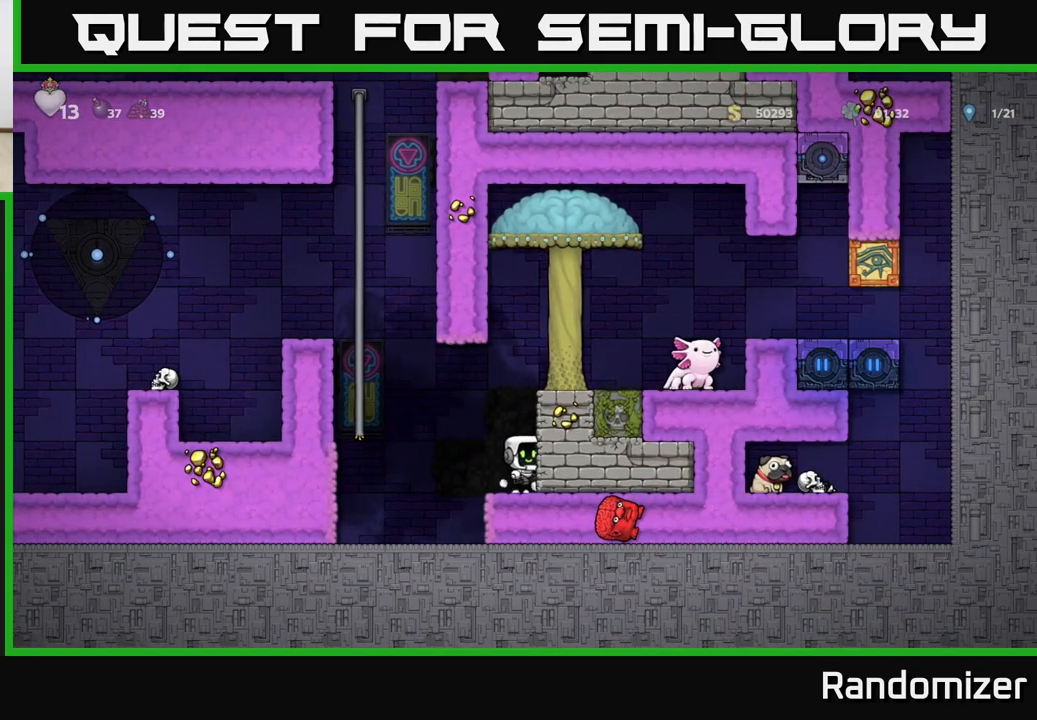
{"buttons": [], "left_stick": "center", "right_stick": "center", "events": [[33, "left_stick", "right"], [117, "A", "up"], [433, "left_stick", "center"]]}
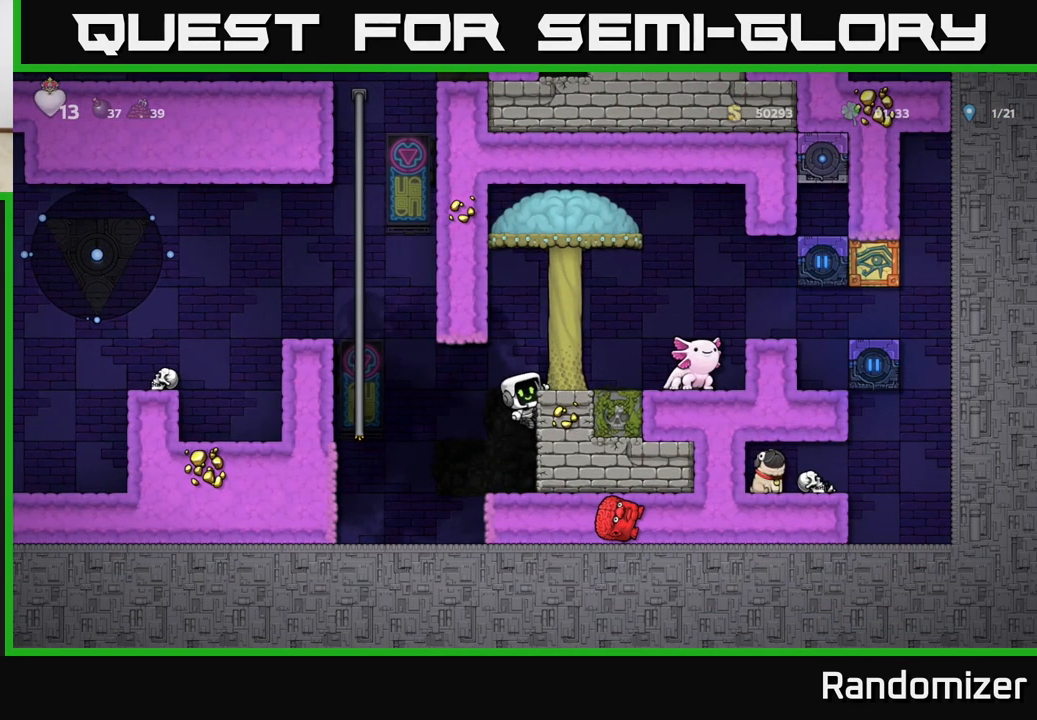
{"buttons": [], "left_stick": "center", "right_stick": "center", "events": []}
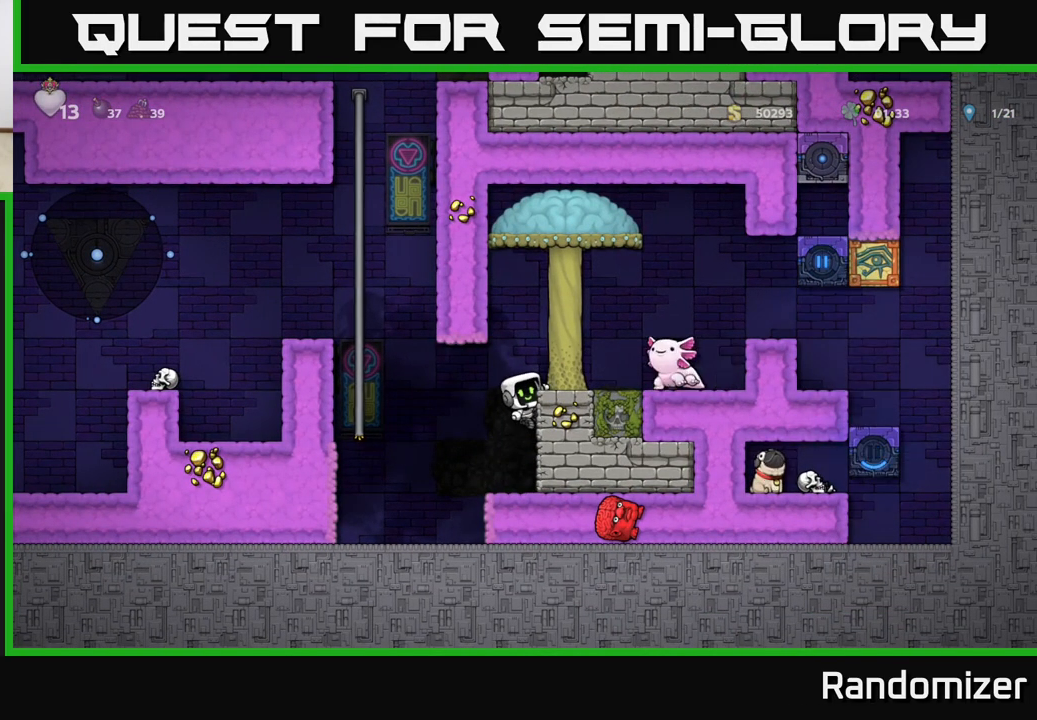
{"buttons": [], "left_stick": "center", "right_stick": "center", "events": []}
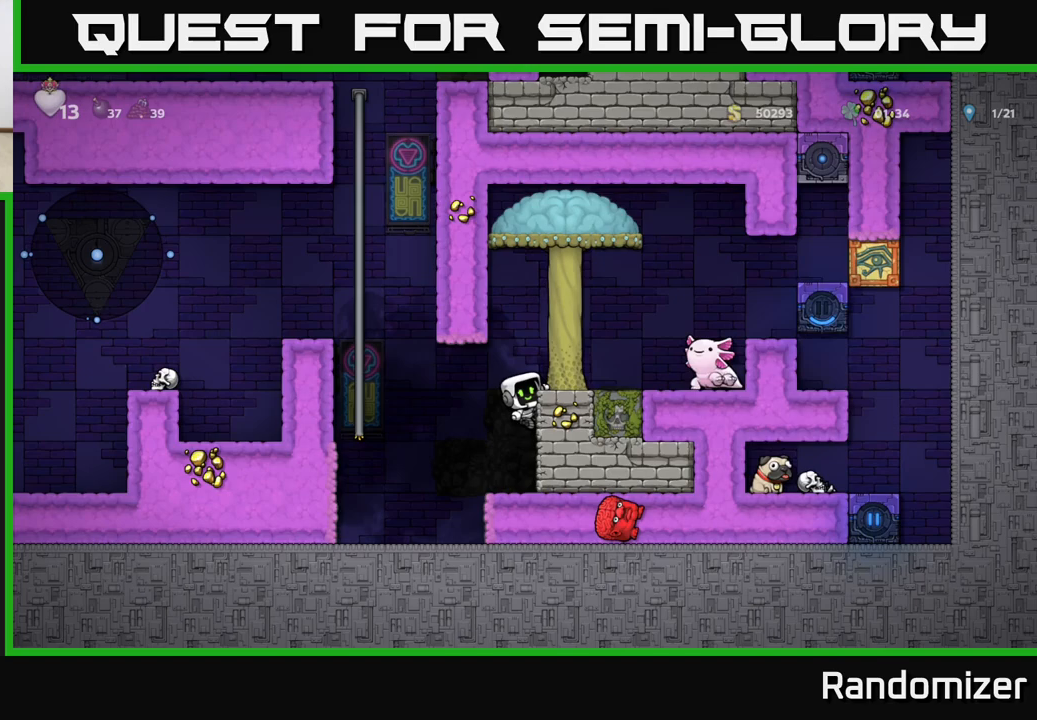
{"buttons": [], "left_stick": "center", "right_stick": "center", "events": []}
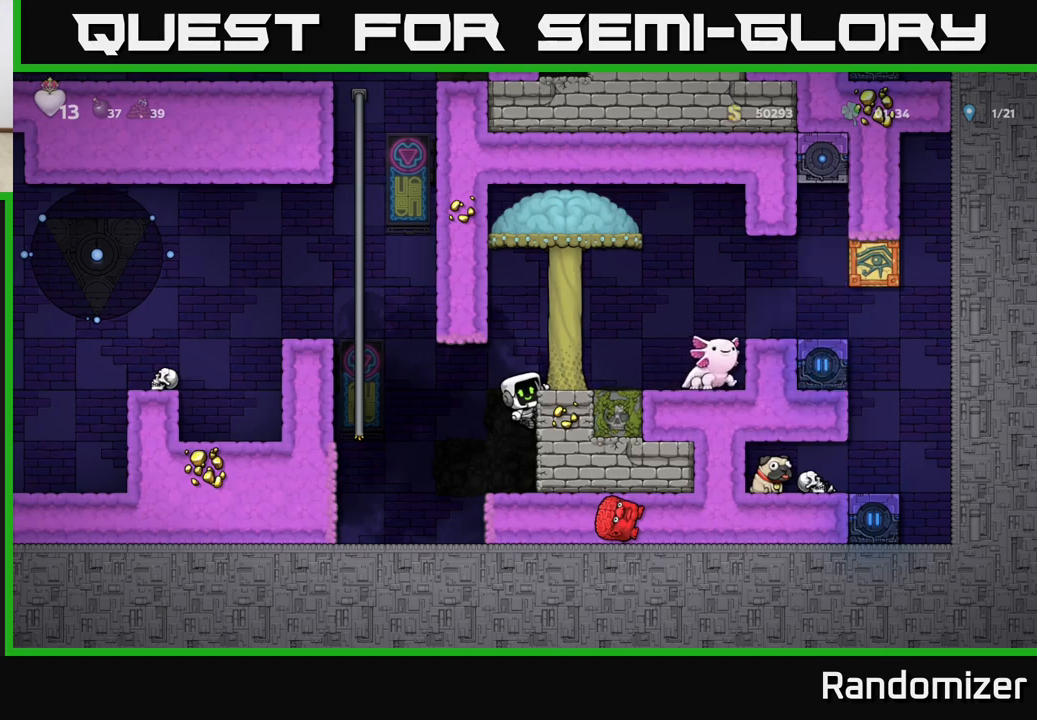
{"buttons": [], "left_stick": "center", "right_stick": "center", "events": []}
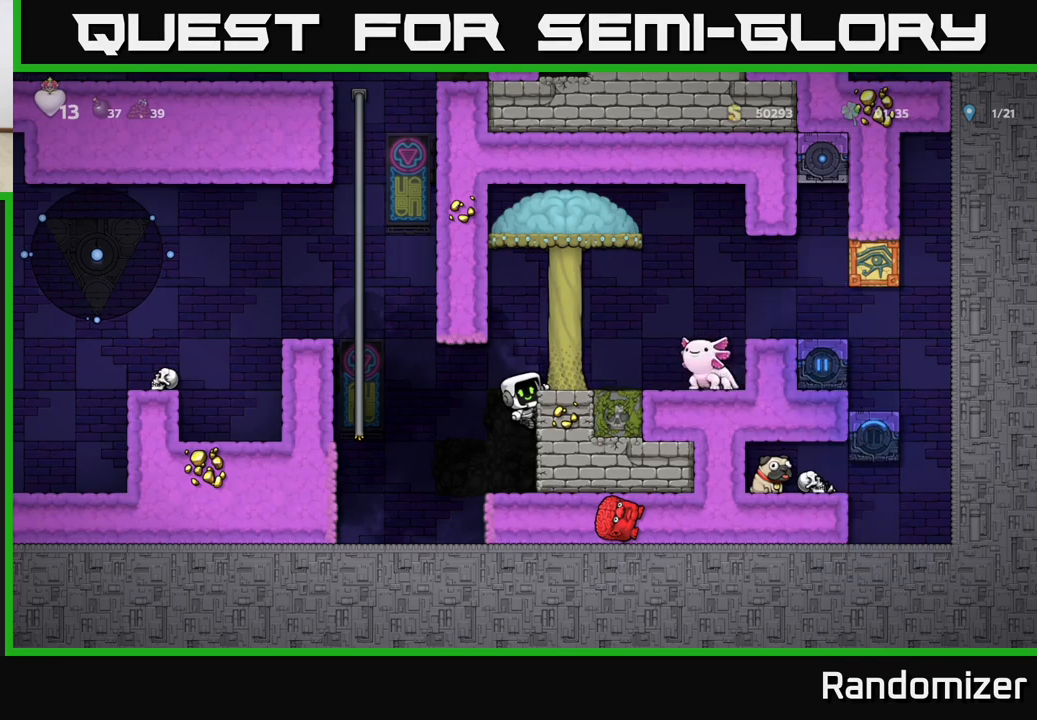
{"buttons": [], "left_stick": "center", "right_stick": "center", "events": []}
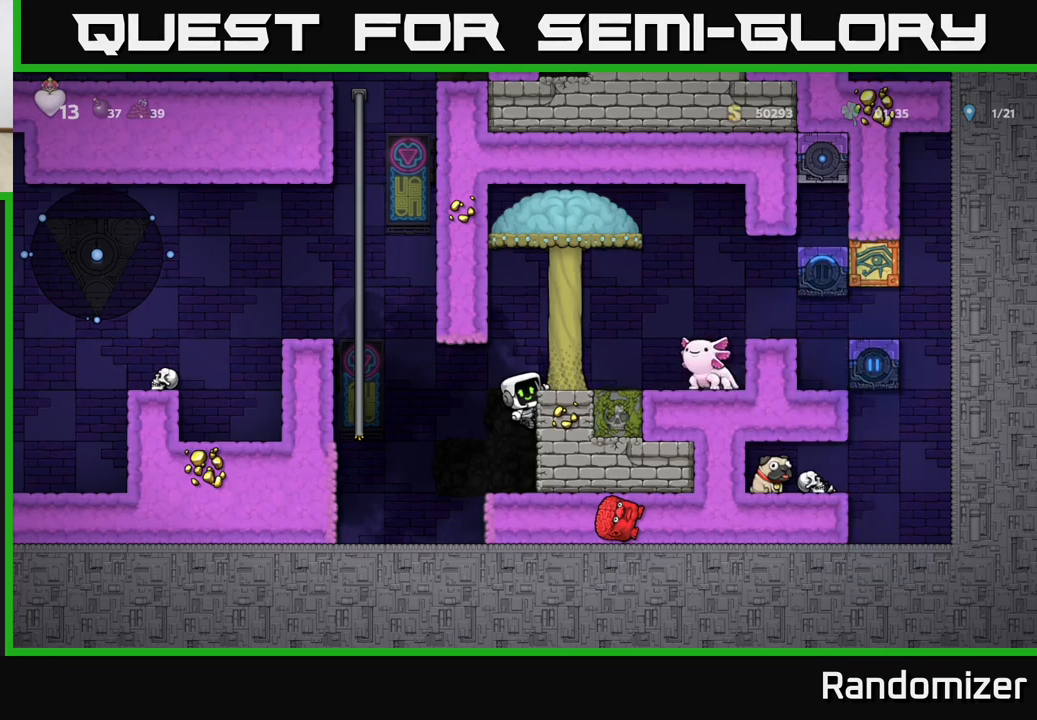
{"buttons": [], "left_stick": "center", "right_stick": "center", "events": []}
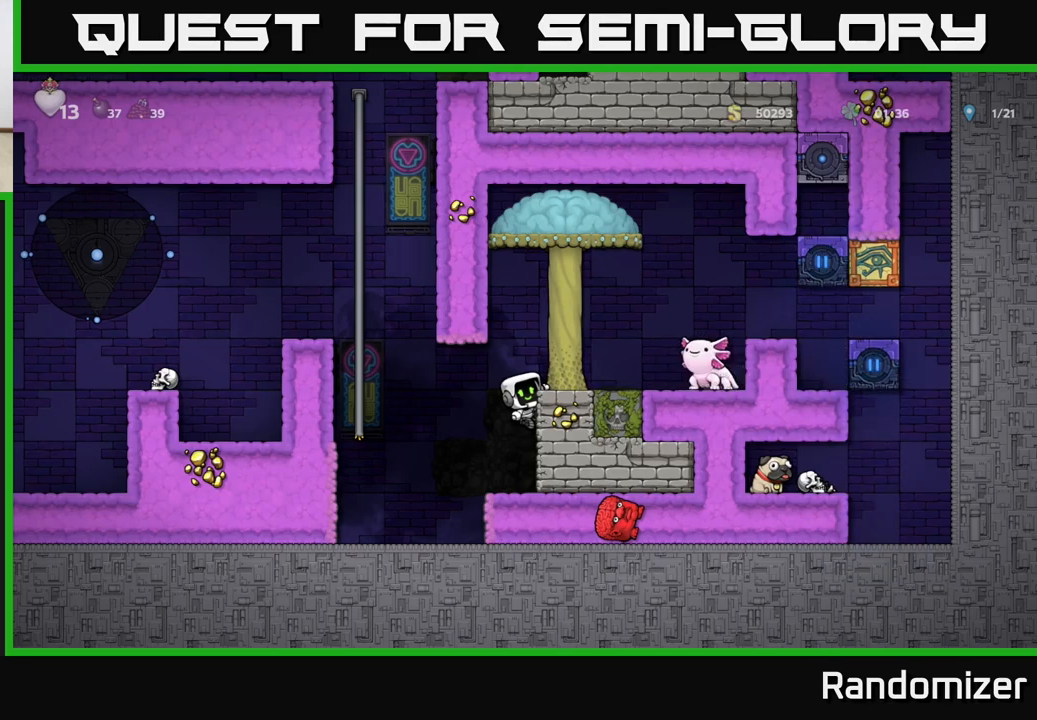
{"buttons": [], "left_stick": "center", "right_stick": "center", "events": []}
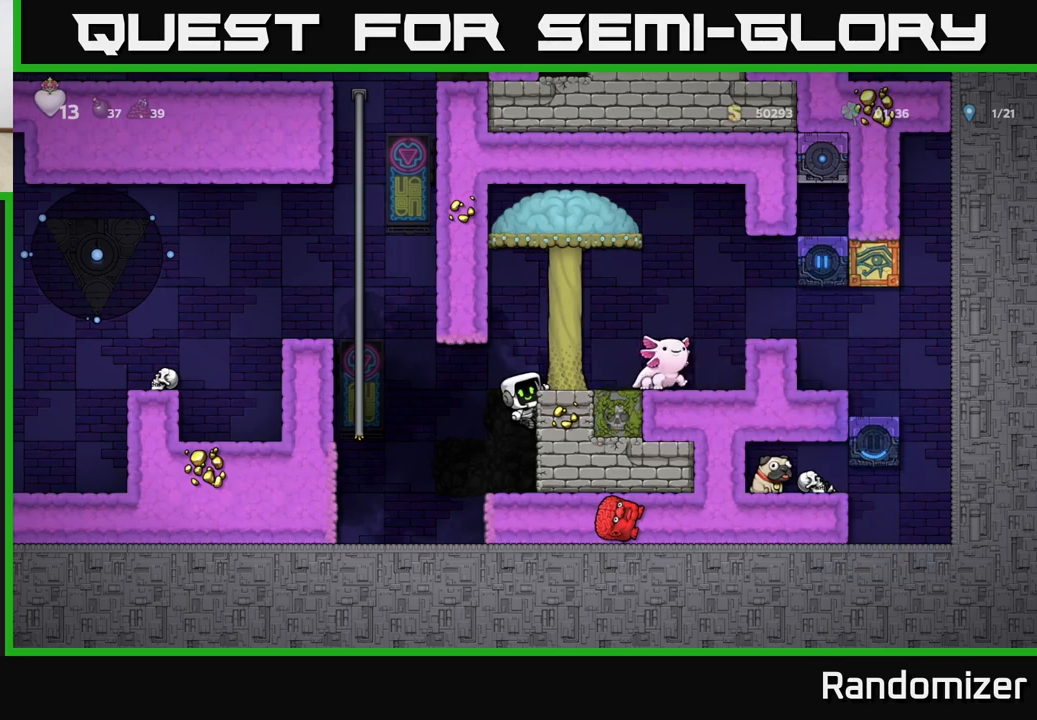
{"buttons": [], "left_stick": "up", "right_stick": "center", "events": [[17, "A", "down"], [33, "left_stick", "right"], [133, "left_stick", "up-right"], [183, "A", "up"], [267, "left_stick", "up"]]}
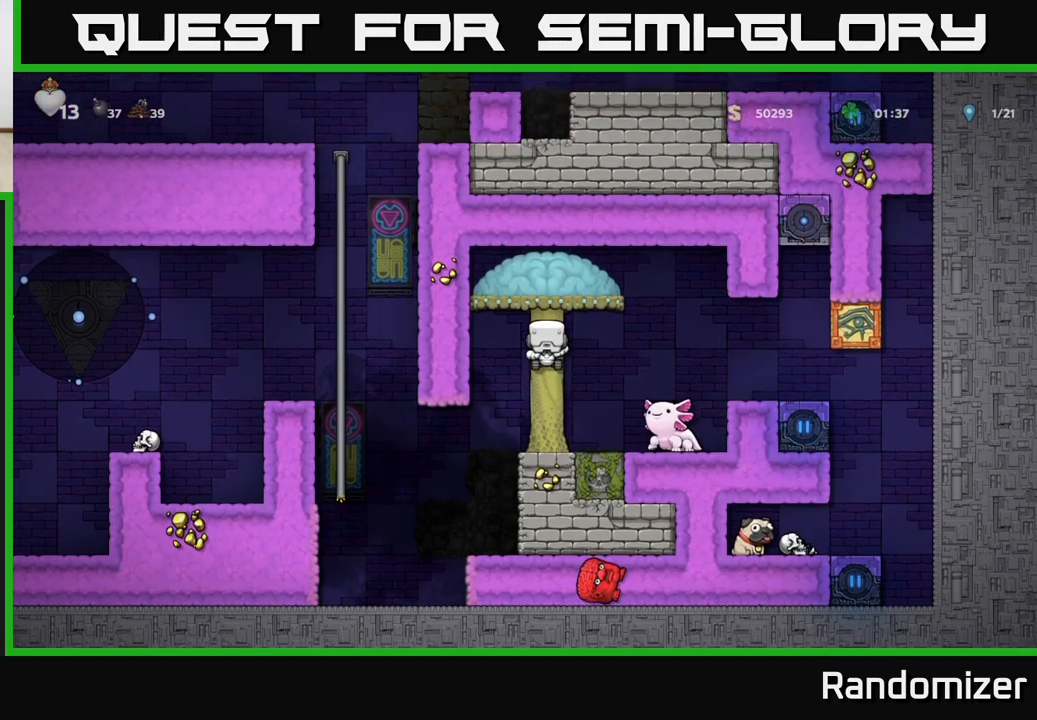
{"buttons": ["A"], "left_stick": "center", "right_stick": "center", "events": [[67, "left_stick", "center"], [117, "left_stick", "right"], [167, "A", "down"], [417, "left_stick", "center"]]}
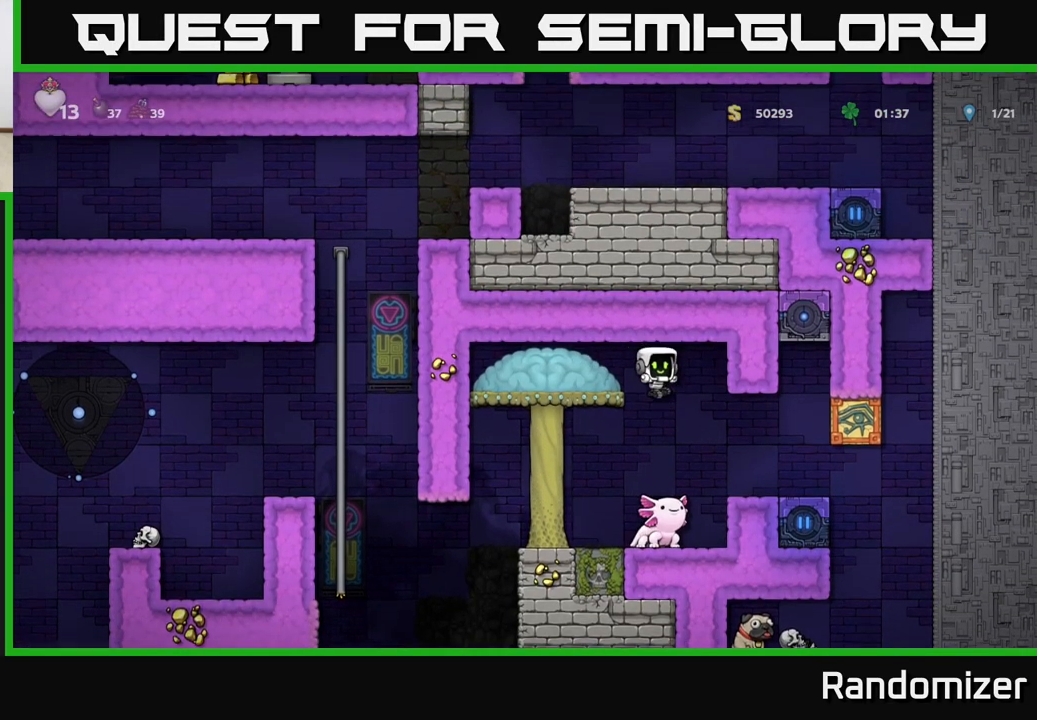
{"buttons": [], "left_stick": "center", "right_stick": "center", "events": [[33, "A", "up"]]}
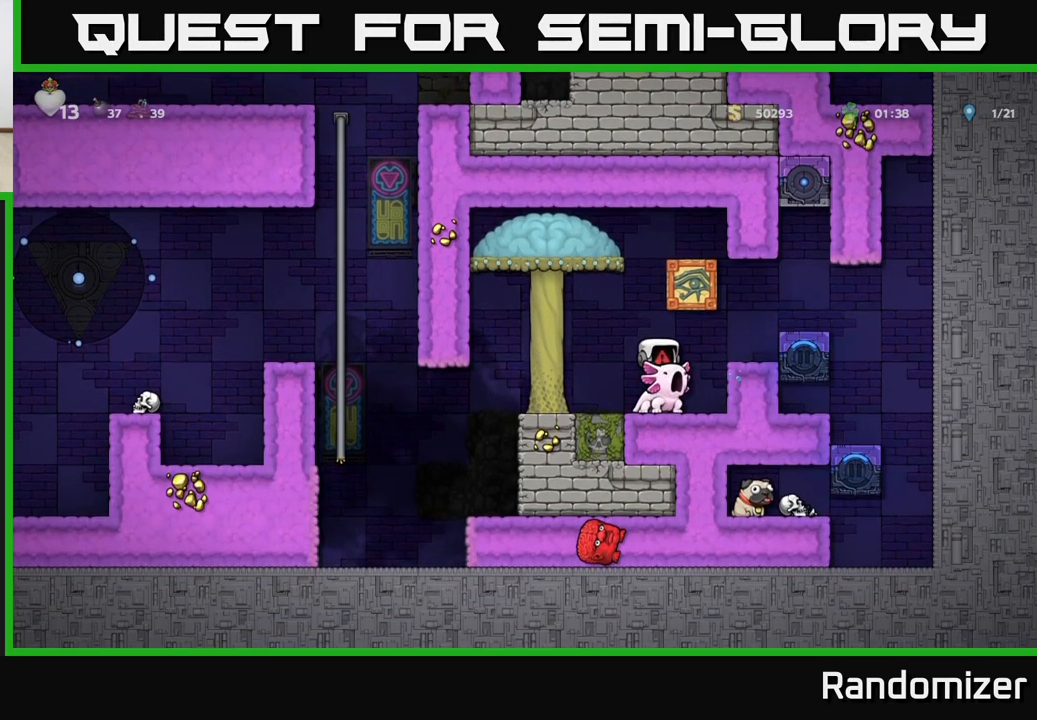
{"buttons": [], "left_stick": "center", "right_stick": "center", "events": []}
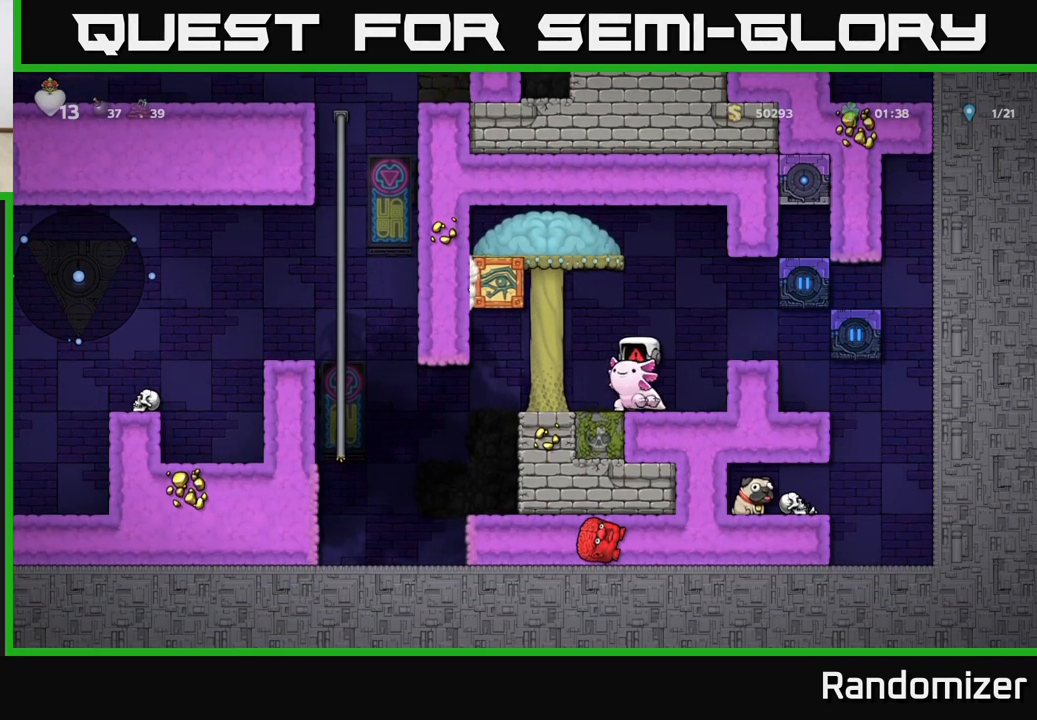
{"buttons": [], "left_stick": "center", "right_stick": "center", "events": []}
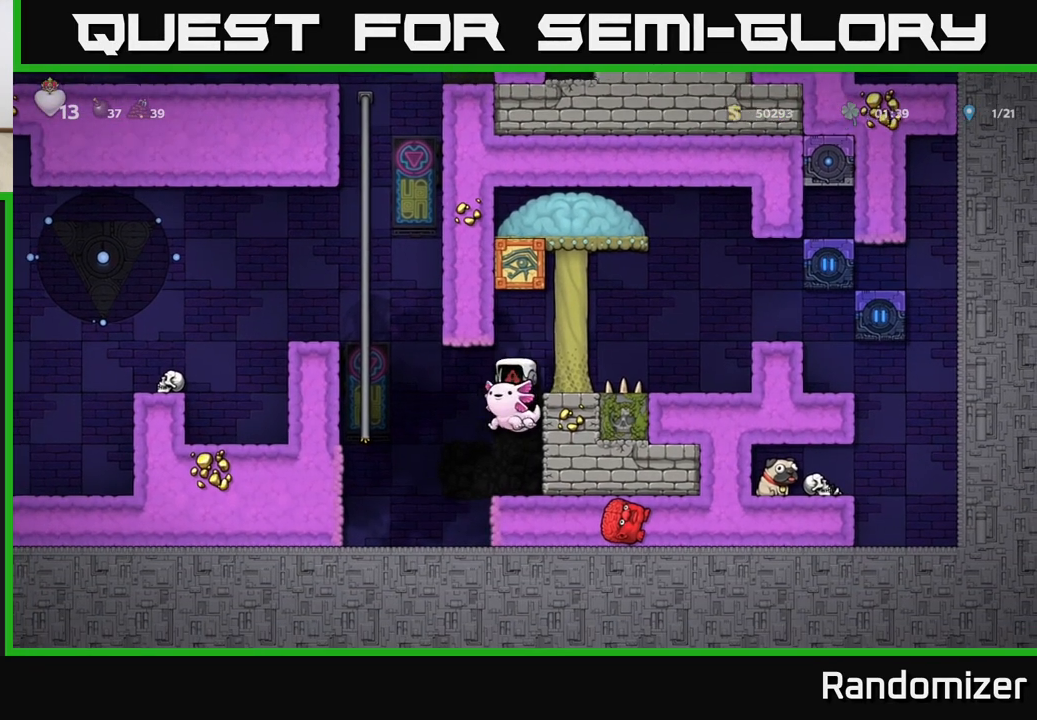
{"buttons": [], "left_stick": "center", "right_stick": "center", "events": []}